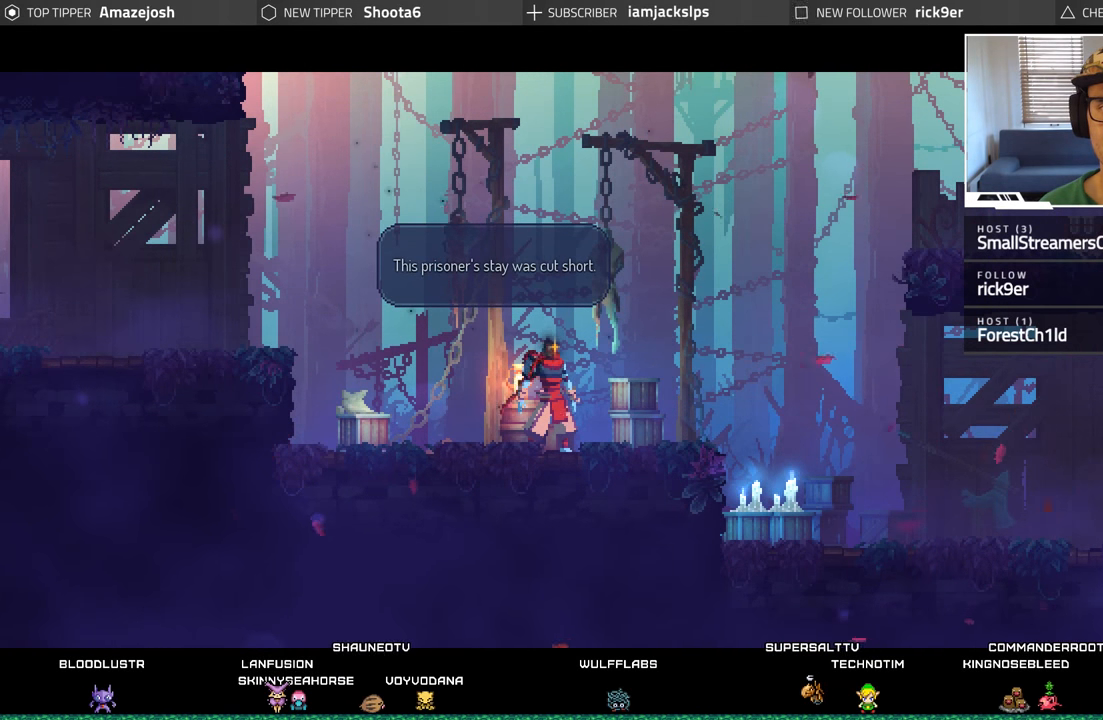
Gameplay with a controller (Xbox layout); each line is a JSON object with the inputs held at the frame after it. "events" lists button and stick changes between this image and that frame as [ms after this image, input, new state], when the widget could be followed in between.
{"buttons": [], "left_stick": "center", "right_stick": "center", "events": [[367, "A", "down"], [500, "A", "up"]]}
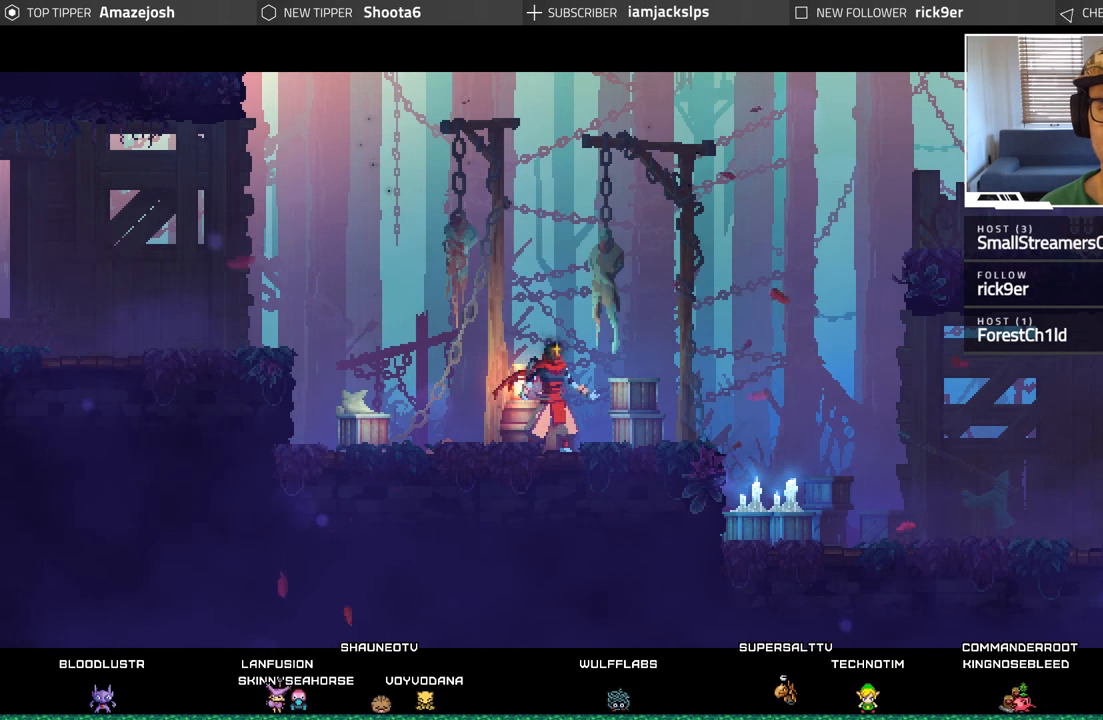
{"buttons": ["DPAD_LEFT"], "left_stick": "center", "right_stick": "center", "events": [[133, "DPAD_LEFT", "down"]]}
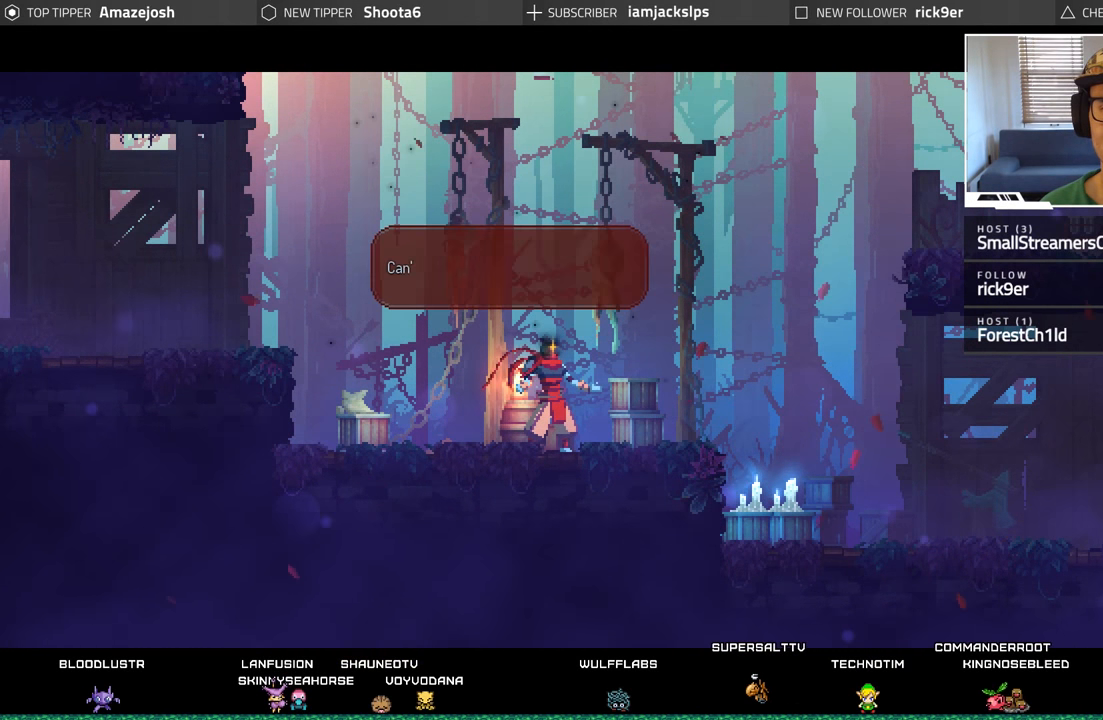
{"buttons": [], "left_stick": "center", "right_stick": "center", "events": [[383, "DPAD_LEFT", "up"]]}
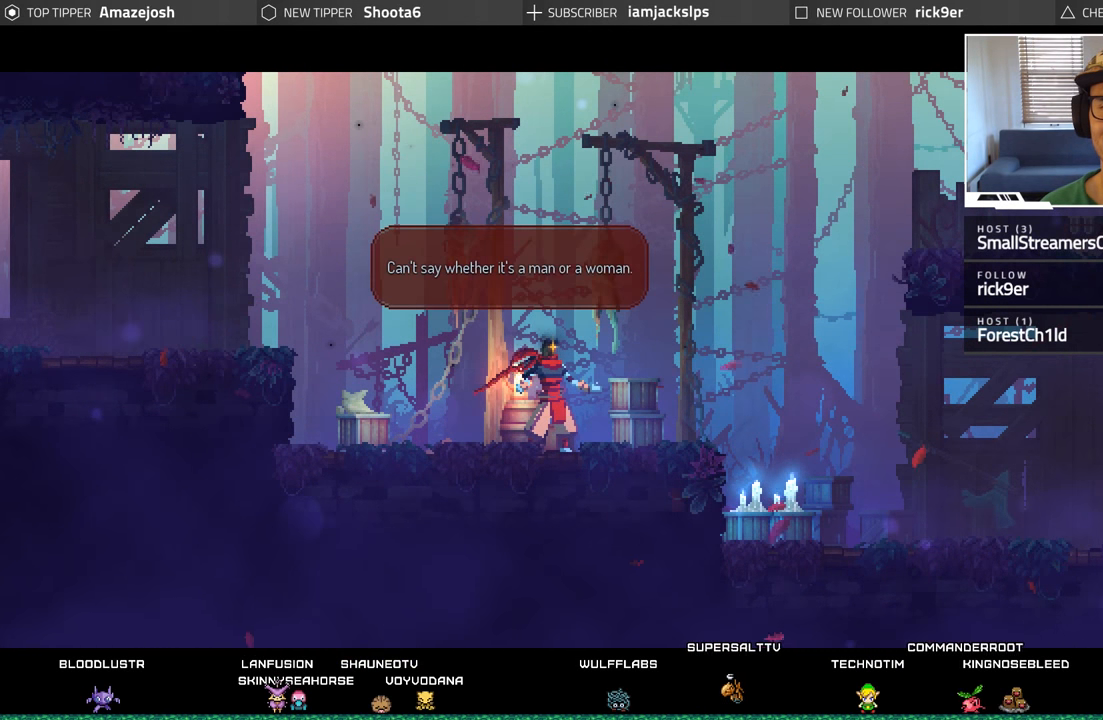
{"buttons": [], "left_stick": "center", "right_stick": "center", "events": []}
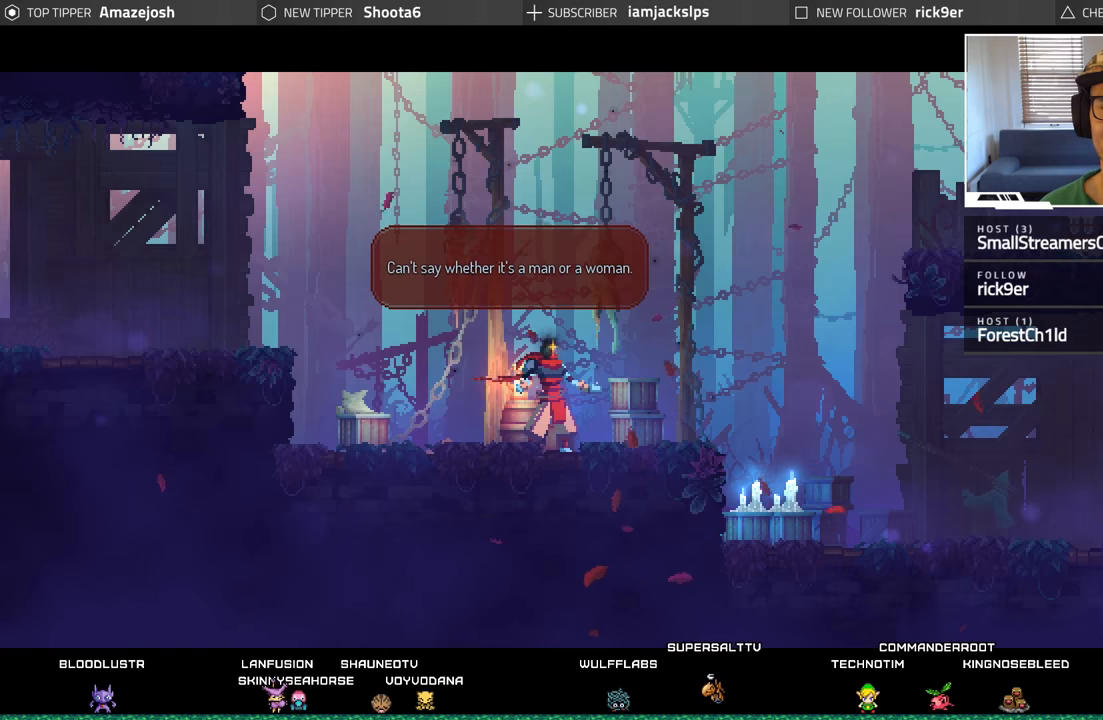
{"buttons": [], "left_stick": "center", "right_stick": "center", "events": []}
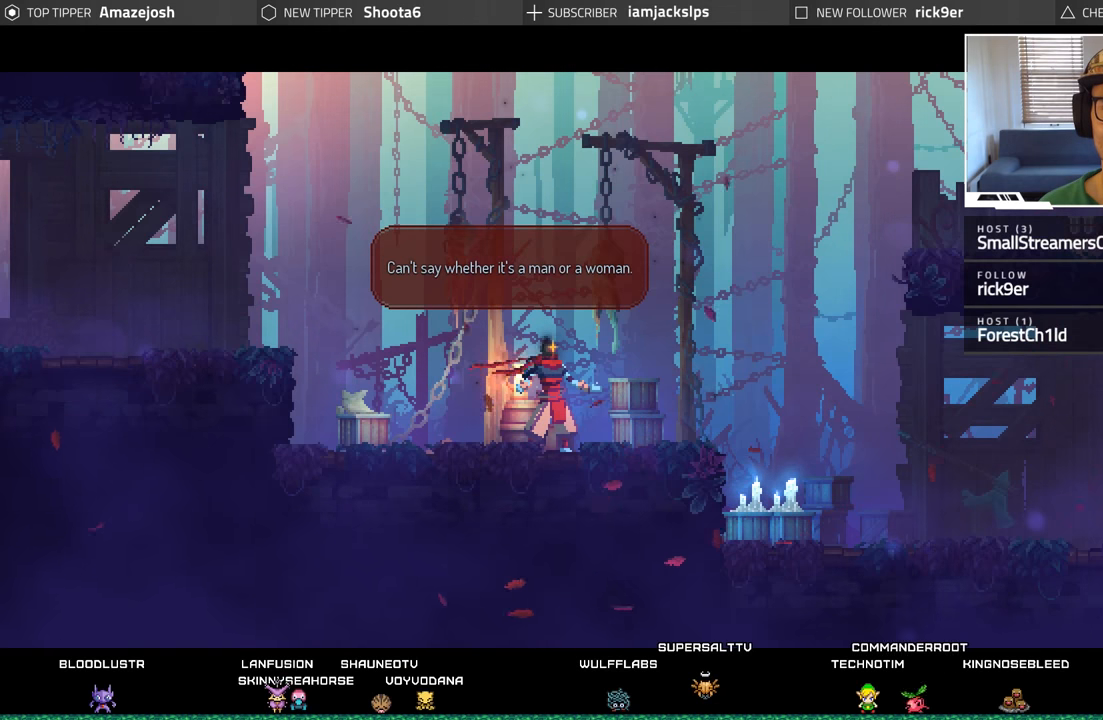
{"buttons": [], "left_stick": "center", "right_stick": "center", "events": []}
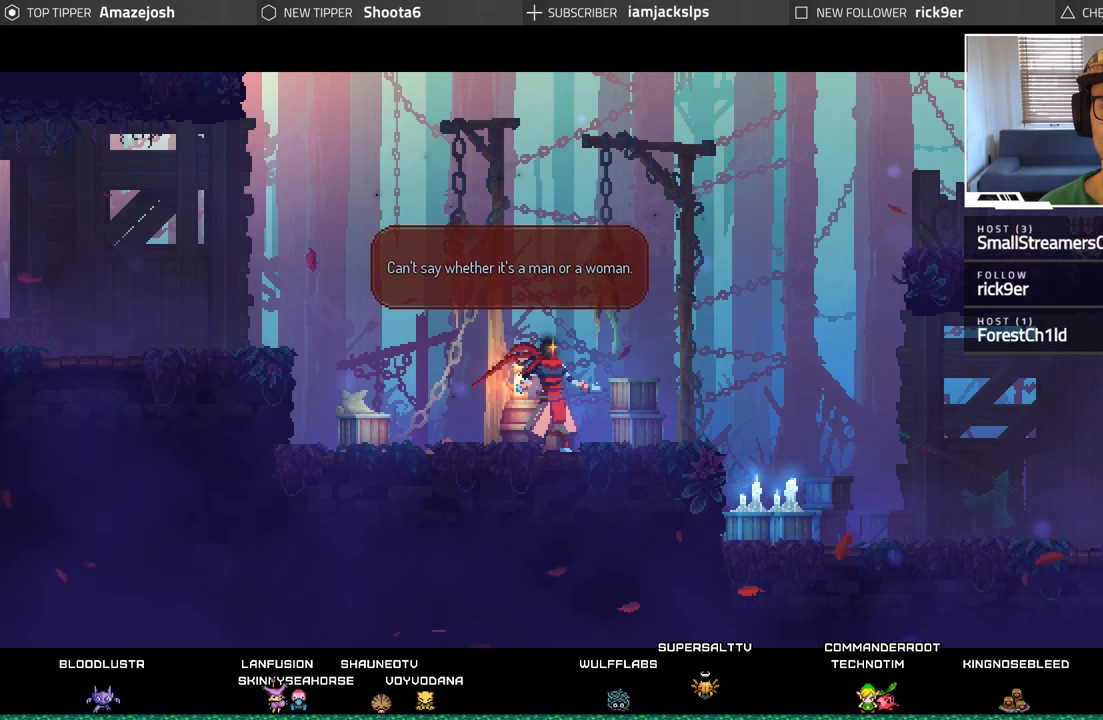
{"buttons": [], "left_stick": "center", "right_stick": "center", "events": []}
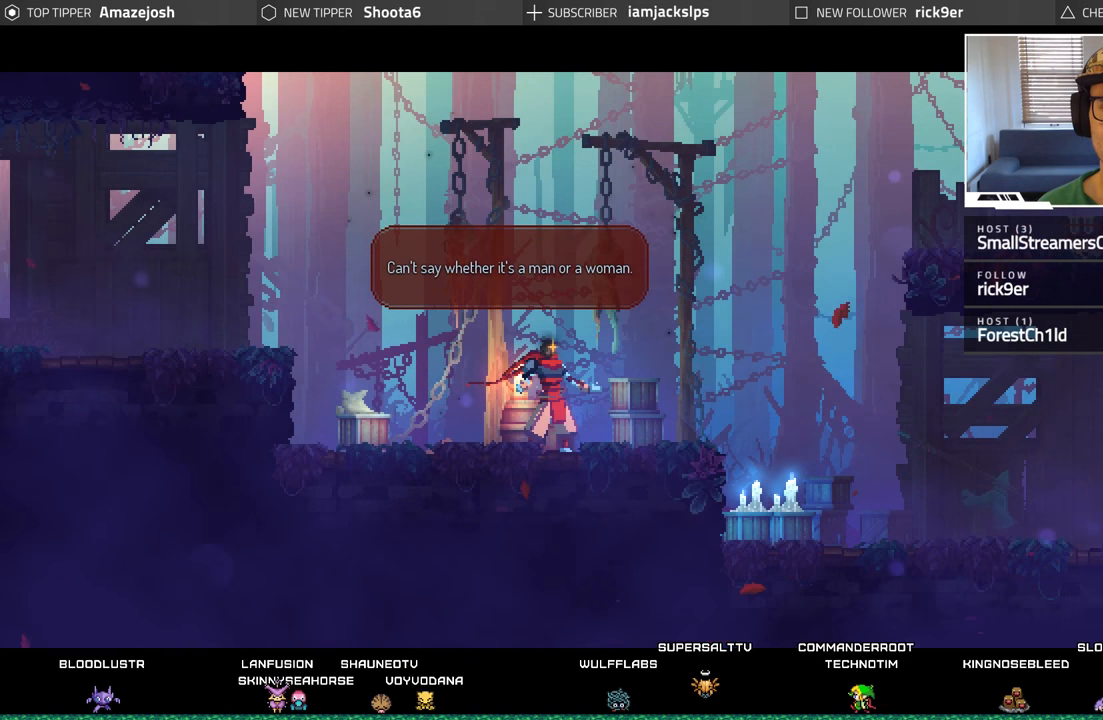
{"buttons": [], "left_stick": "center", "right_stick": "center", "events": [[150, "A", "down"], [250, "A", "up"]]}
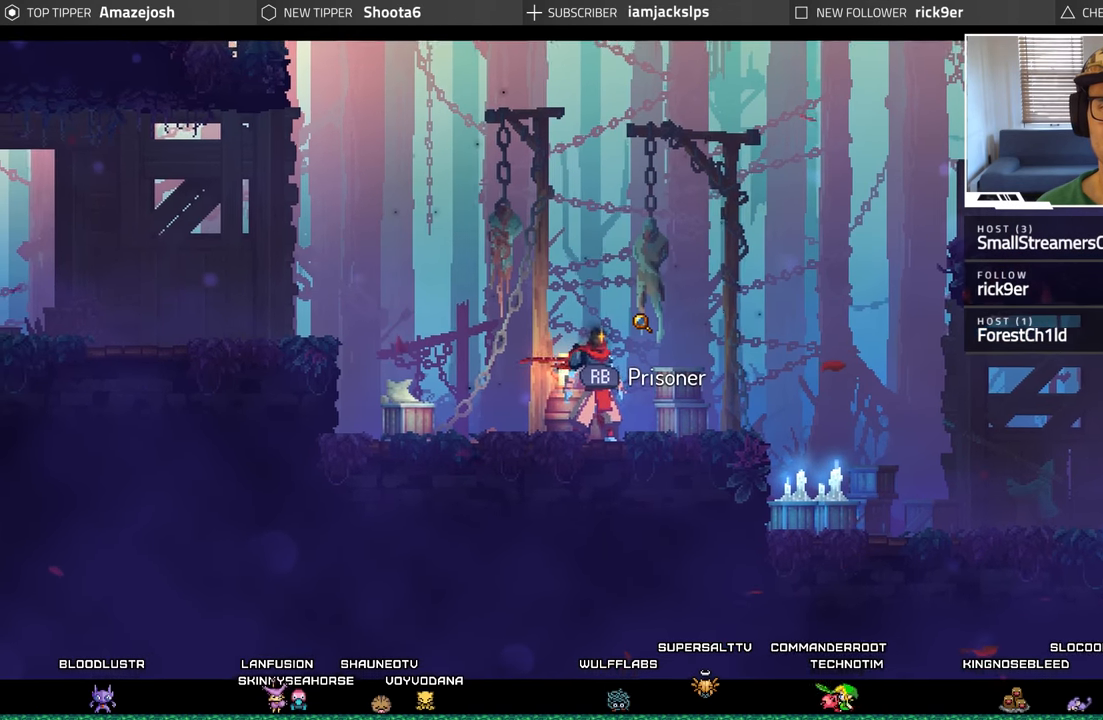
{"buttons": ["DPAD_LEFT"], "left_stick": "center", "right_stick": "center", "events": [[134, "DPAD_LEFT", "down"]]}
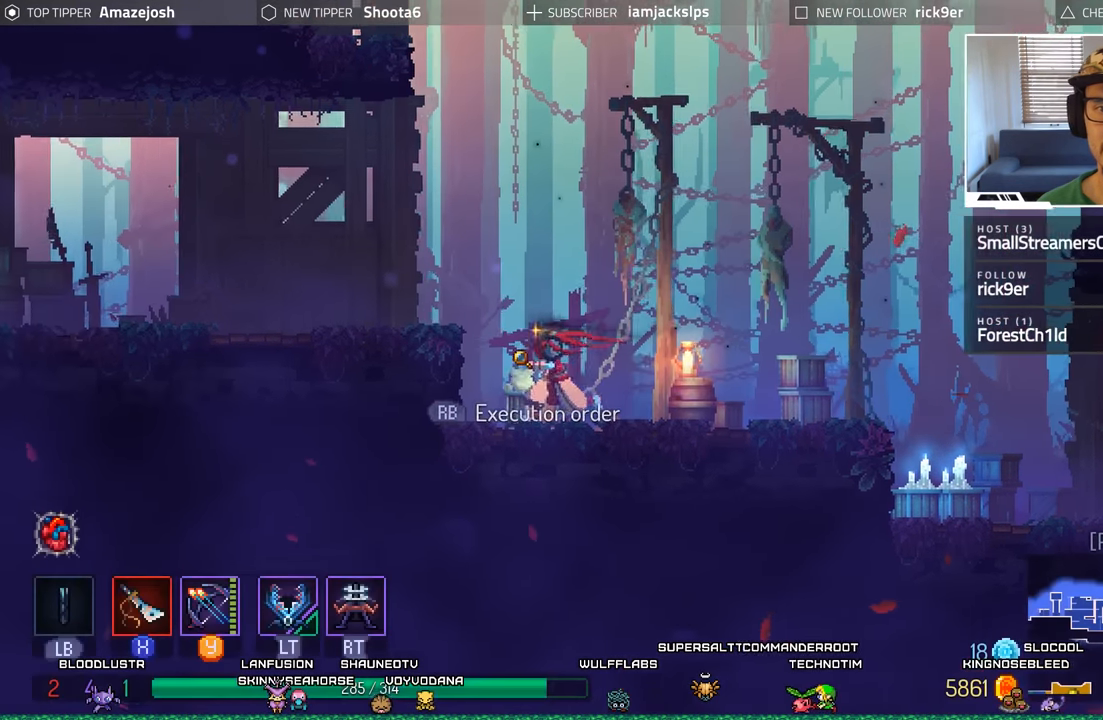
{"buttons": [], "left_stick": "center", "right_stick": "center", "events": [[50, "DPAD_LEFT", "up"], [167, "DPAD_RIGHT", "down"], [267, "DPAD_RIGHT", "up"]]}
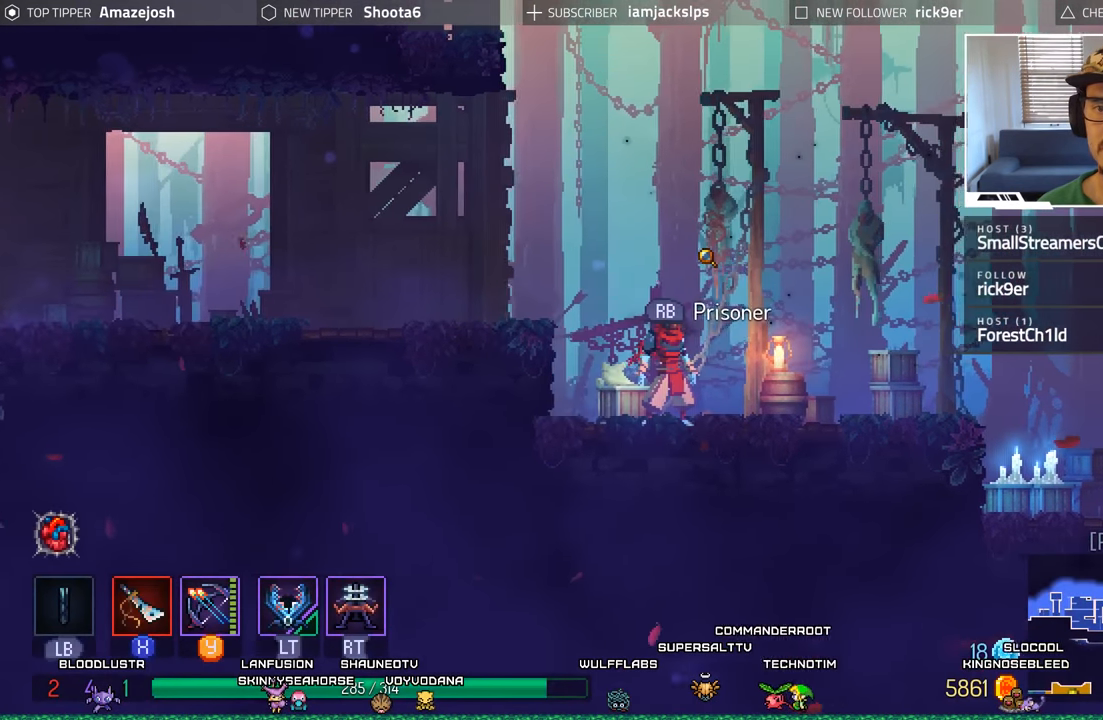
{"buttons": [], "left_stick": "center", "right_stick": "center", "events": [[100, "R1", "down"], [217, "R1", "up"]]}
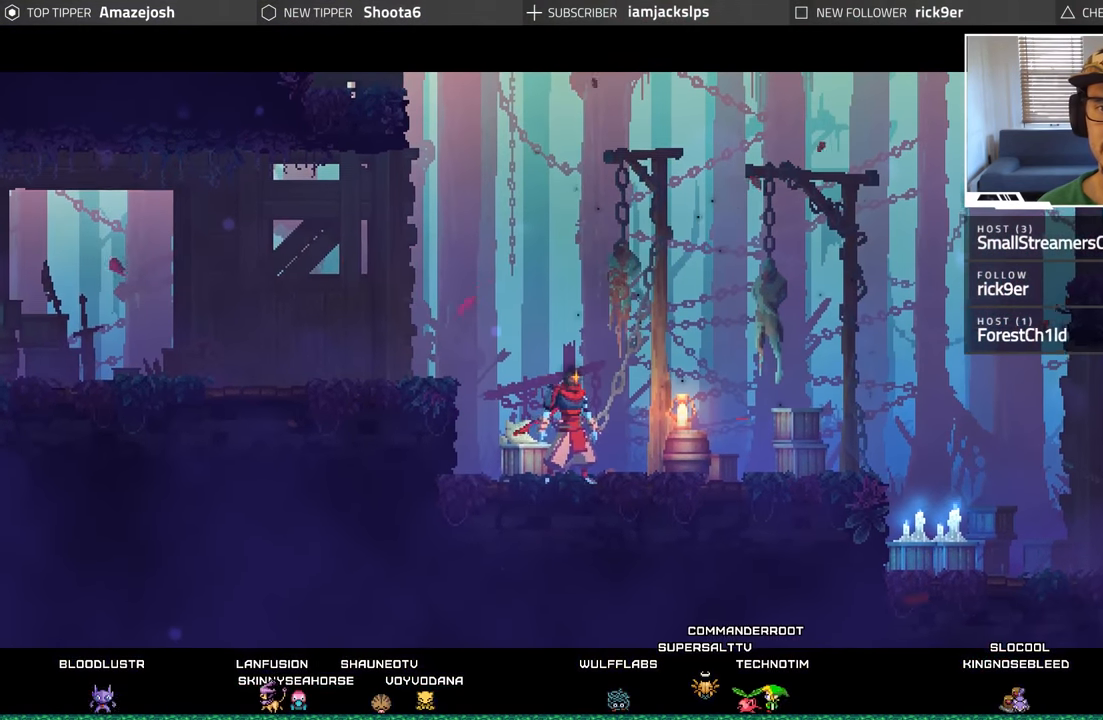
{"buttons": [], "left_stick": "center", "right_stick": "center", "events": []}
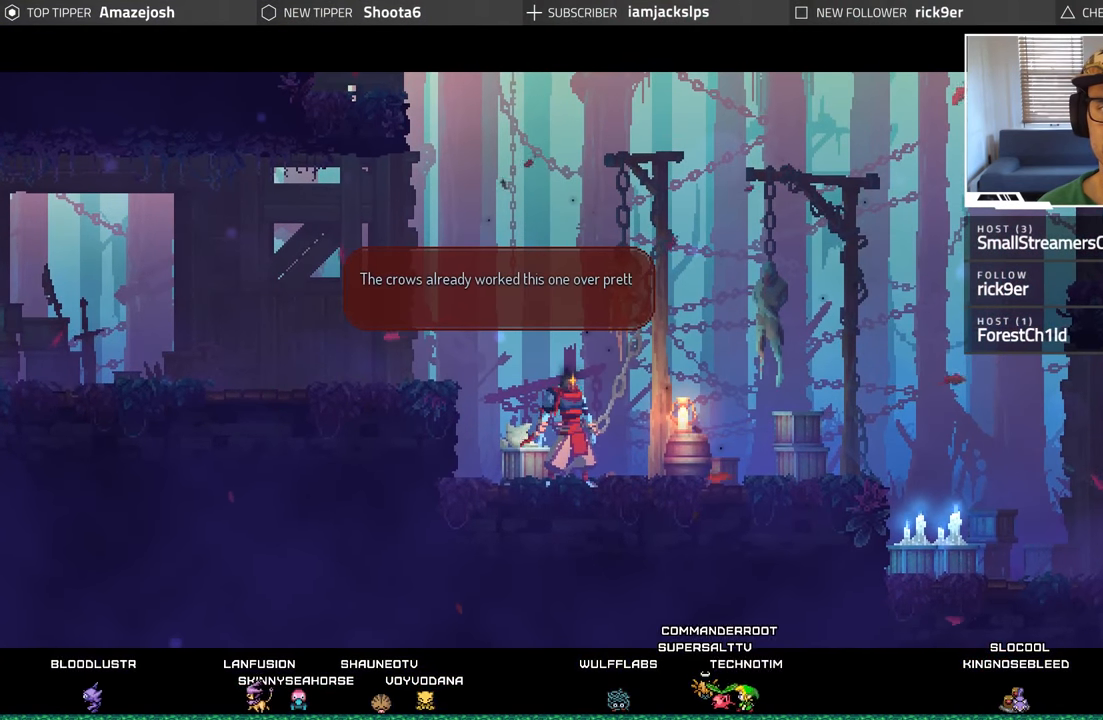
{"buttons": [], "left_stick": "center", "right_stick": "center", "events": []}
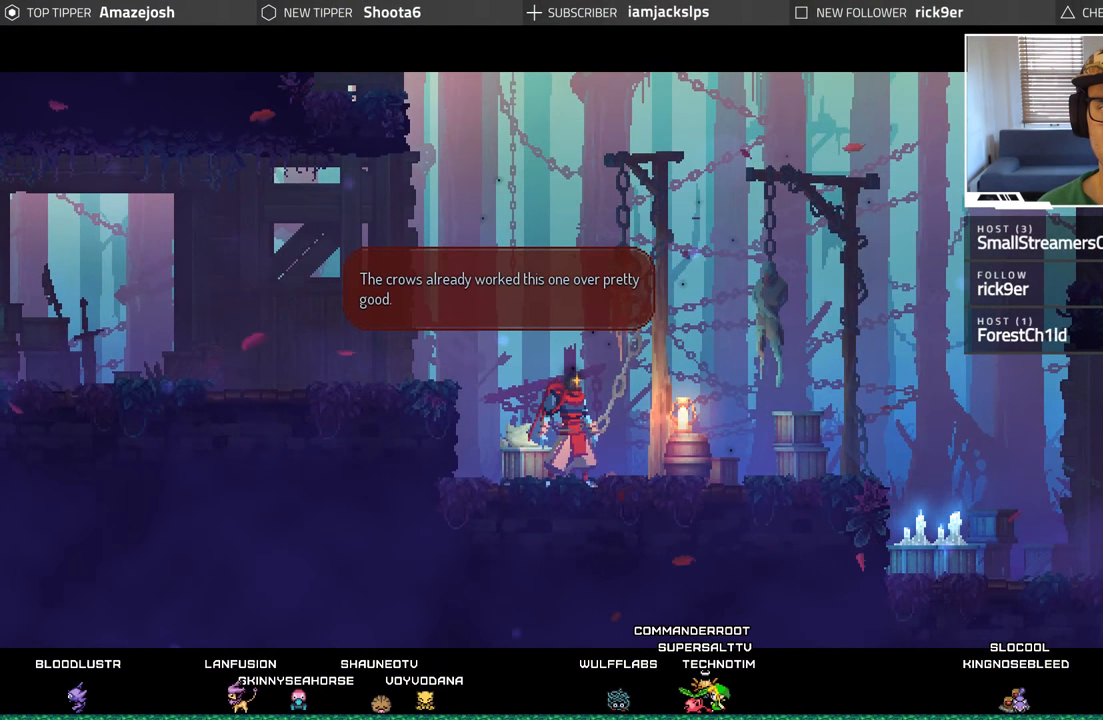
{"buttons": [], "left_stick": "center", "right_stick": "center", "events": []}
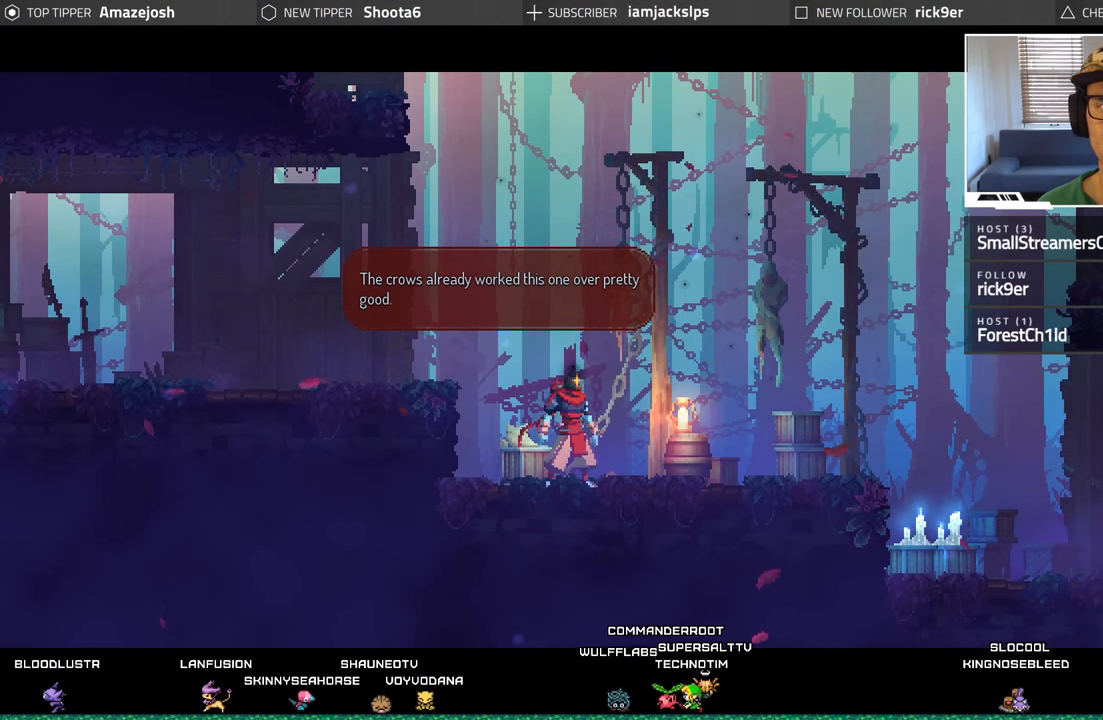
{"buttons": [], "left_stick": "center", "right_stick": "center", "events": []}
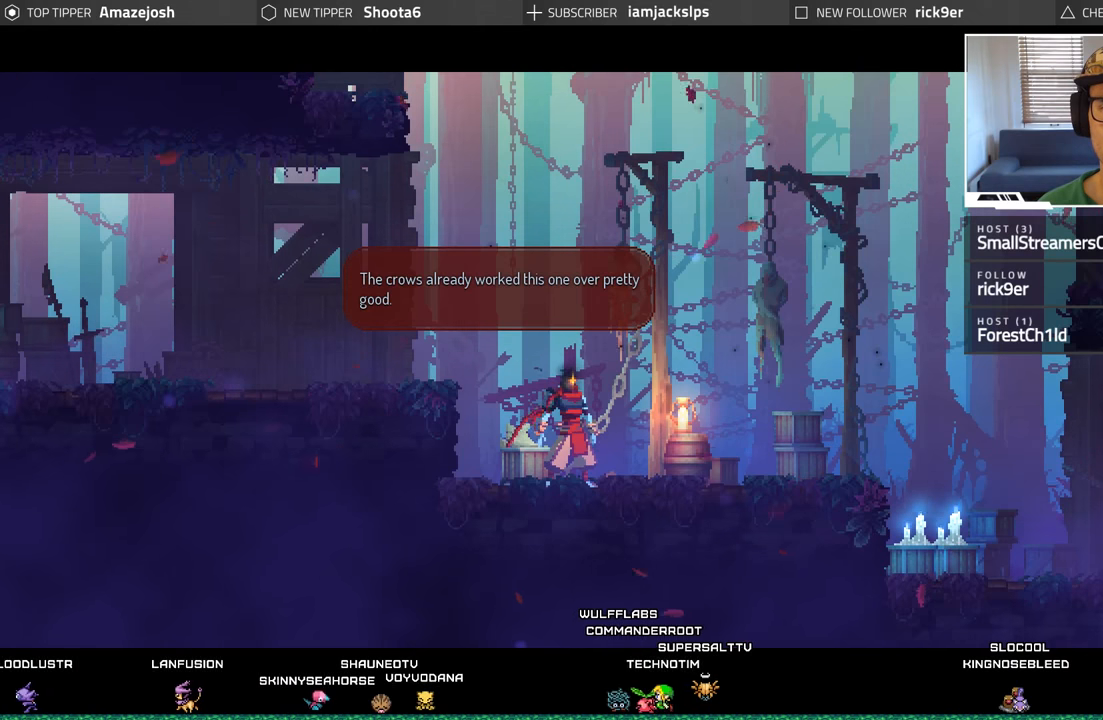
{"buttons": [], "left_stick": "center", "right_stick": "center", "events": []}
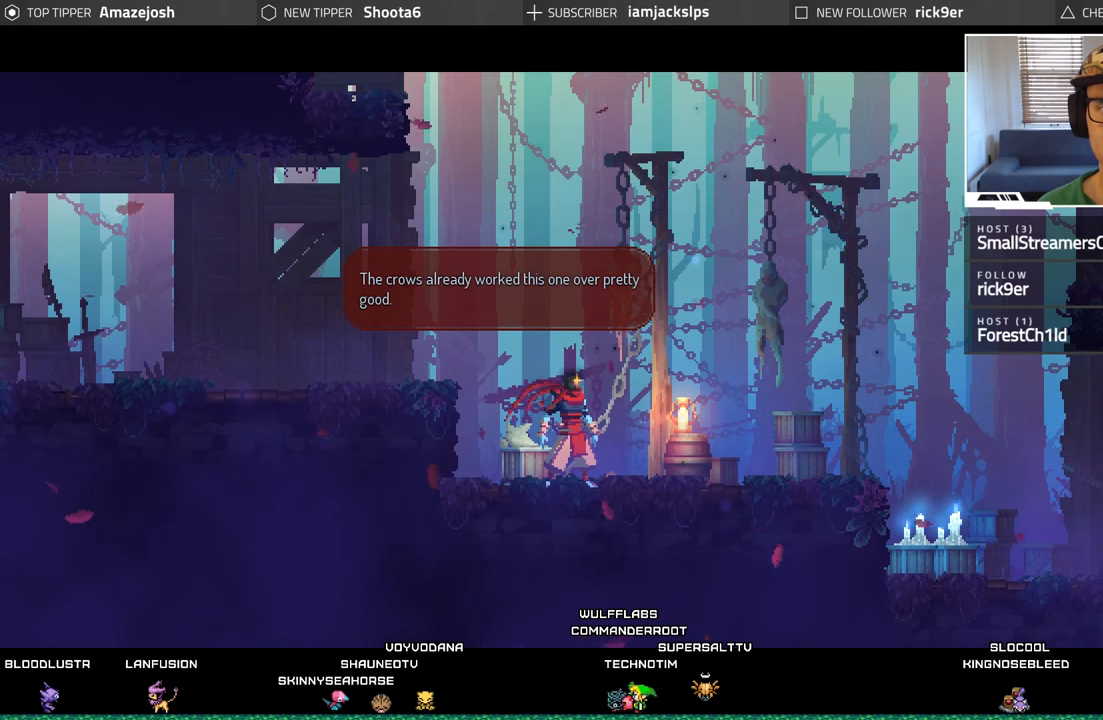
{"buttons": [], "left_stick": "center", "right_stick": "center", "events": []}
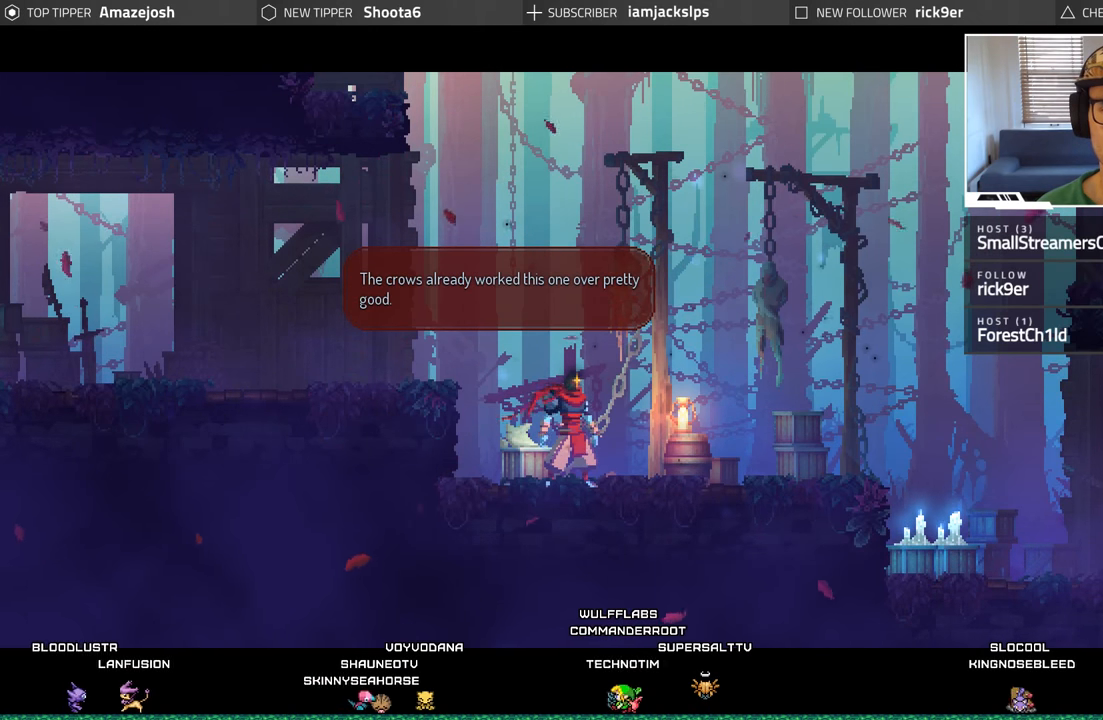
{"buttons": [], "left_stick": "center", "right_stick": "center", "events": [[200, "A", "down"], [266, "A", "up"]]}
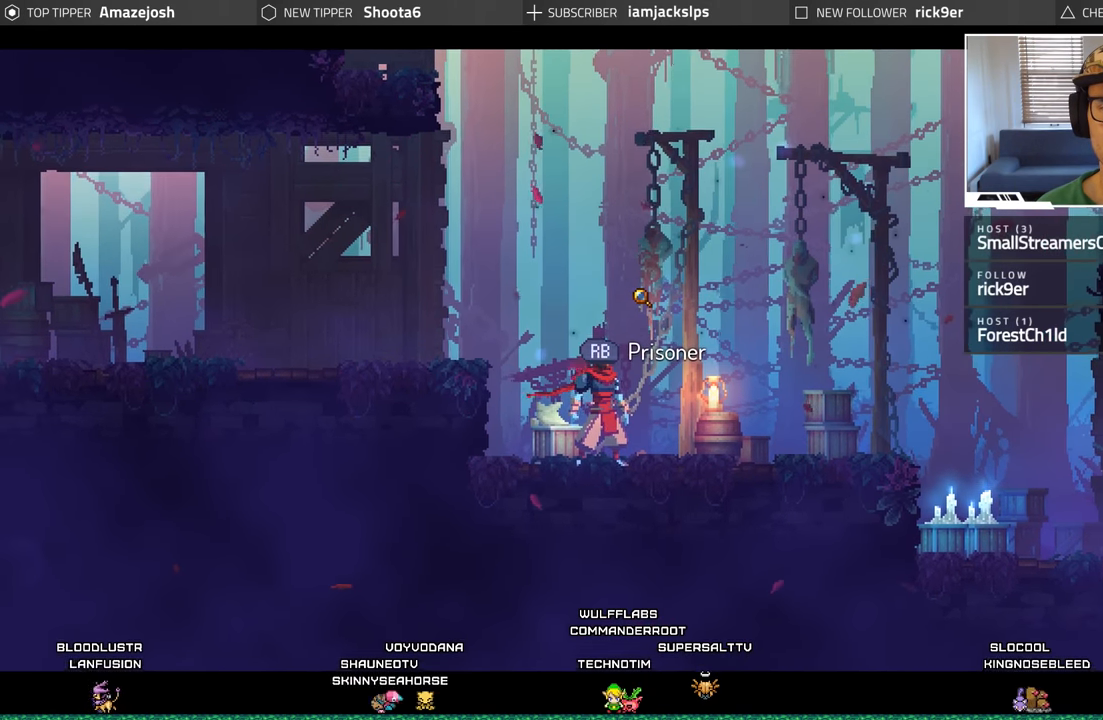
{"buttons": ["DPAD_RIGHT"], "left_stick": "center", "right_stick": "center", "events": [[133, "DPAD_RIGHT", "down"]]}
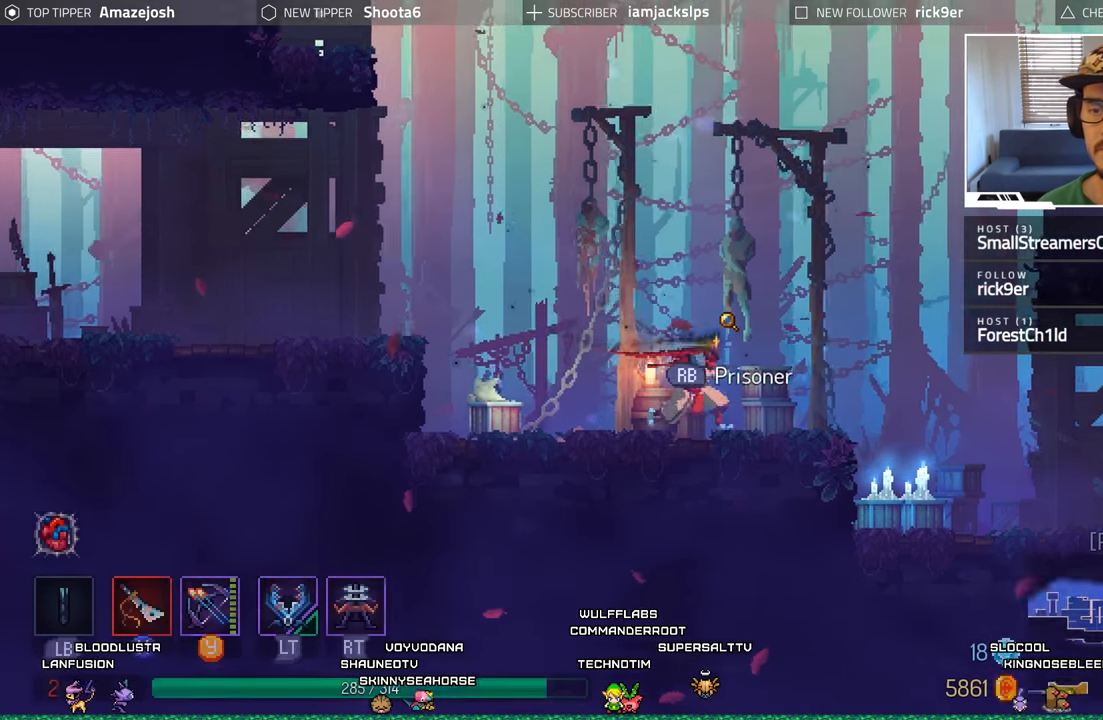
{"buttons": ["DPAD_RIGHT"], "left_stick": "center", "right_stick": "center", "events": []}
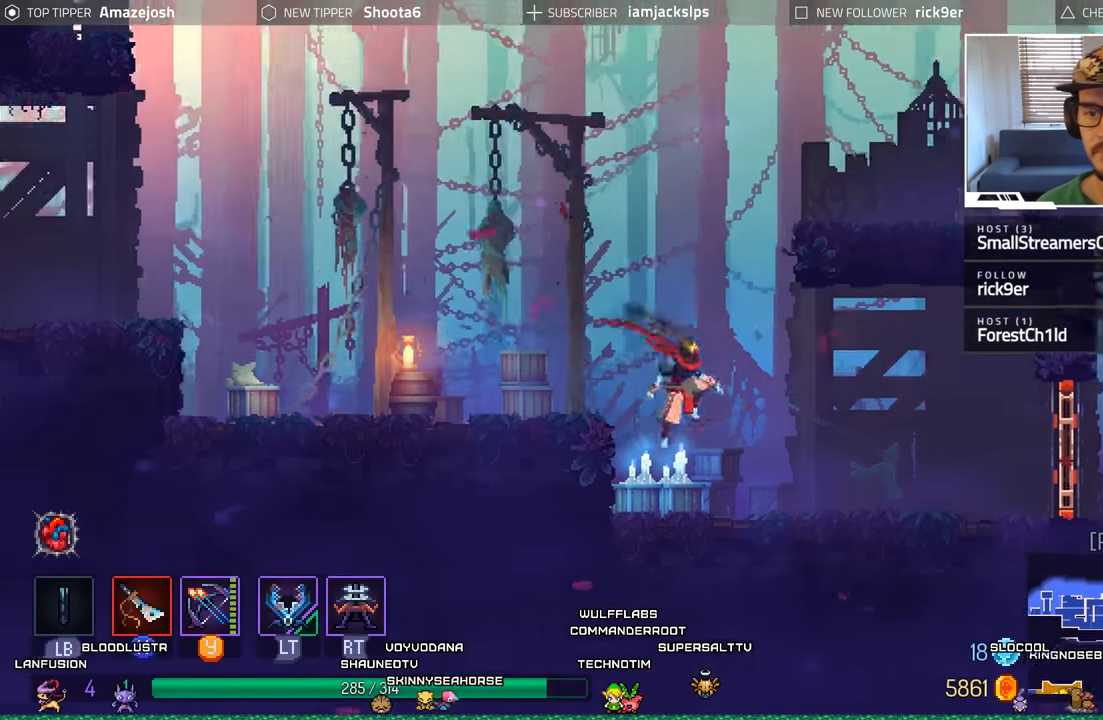
{"buttons": ["DPAD_RIGHT"], "left_stick": "center", "right_stick": "center", "events": [[50, "DPAD_RIGHT", "up"], [100, "DPAD_LEFT", "down"], [200, "DPAD_LEFT", "up"], [250, "R1", "down"], [416, "R1", "up"], [466, "DPAD_RIGHT", "down"]]}
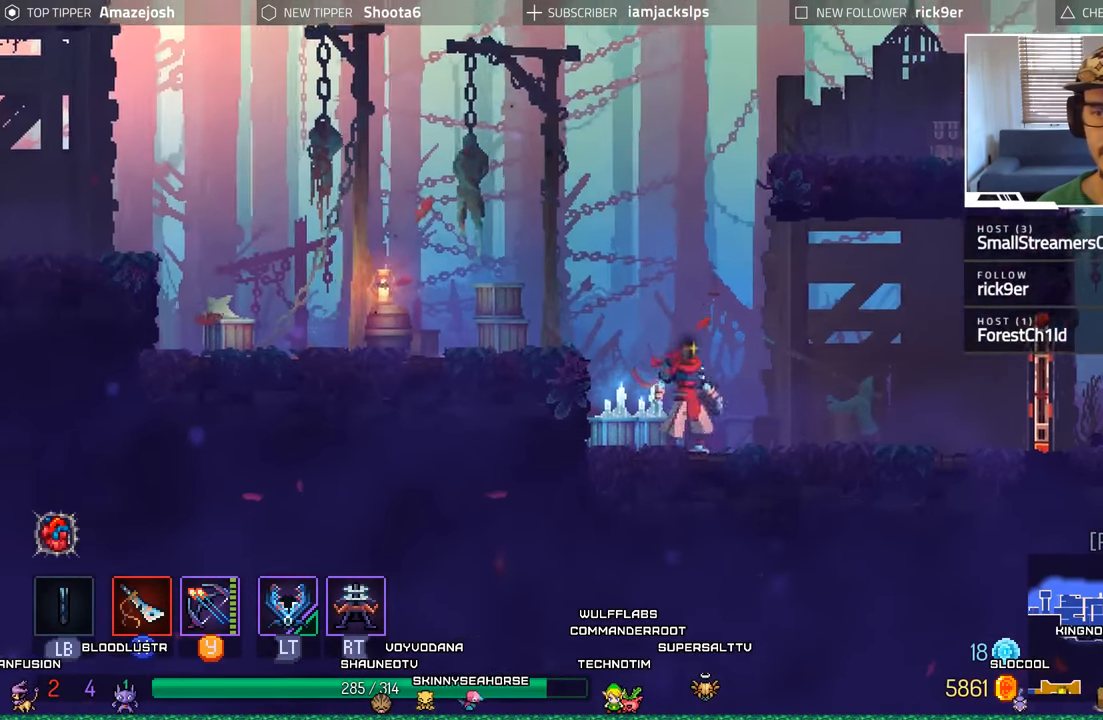
{"buttons": ["X", "DPAD_RIGHT"], "left_stick": "center", "right_stick": "center", "events": [[466, "X", "down"]]}
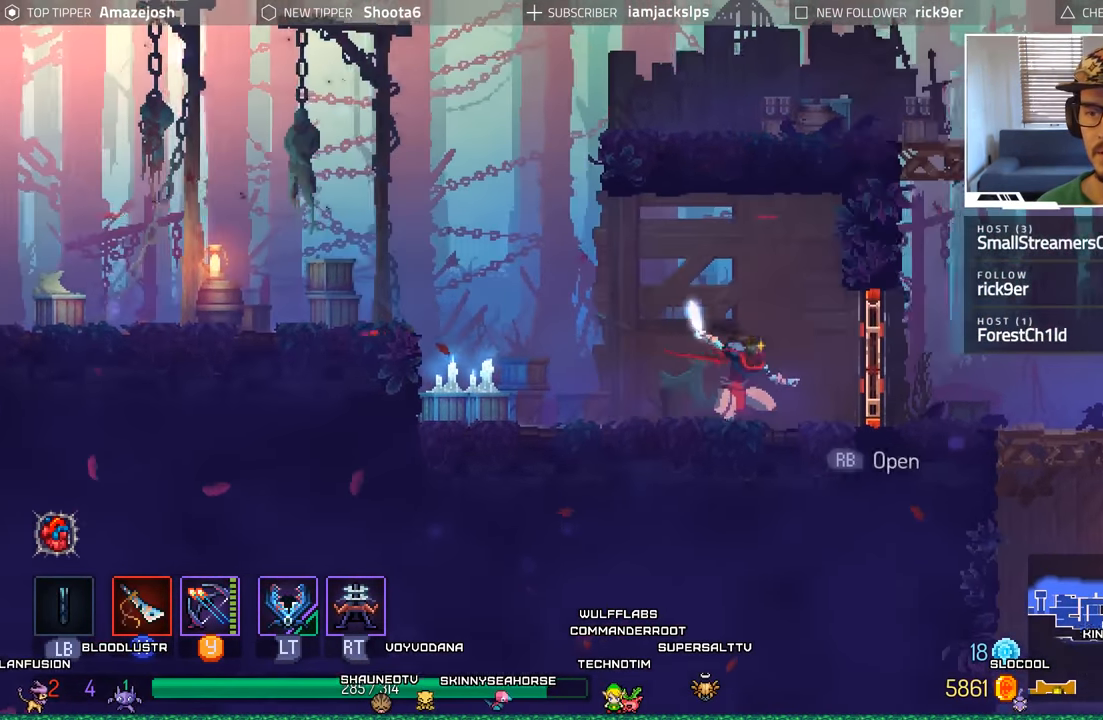
{"buttons": ["DPAD_RIGHT"], "left_stick": "center", "right_stick": "center"}
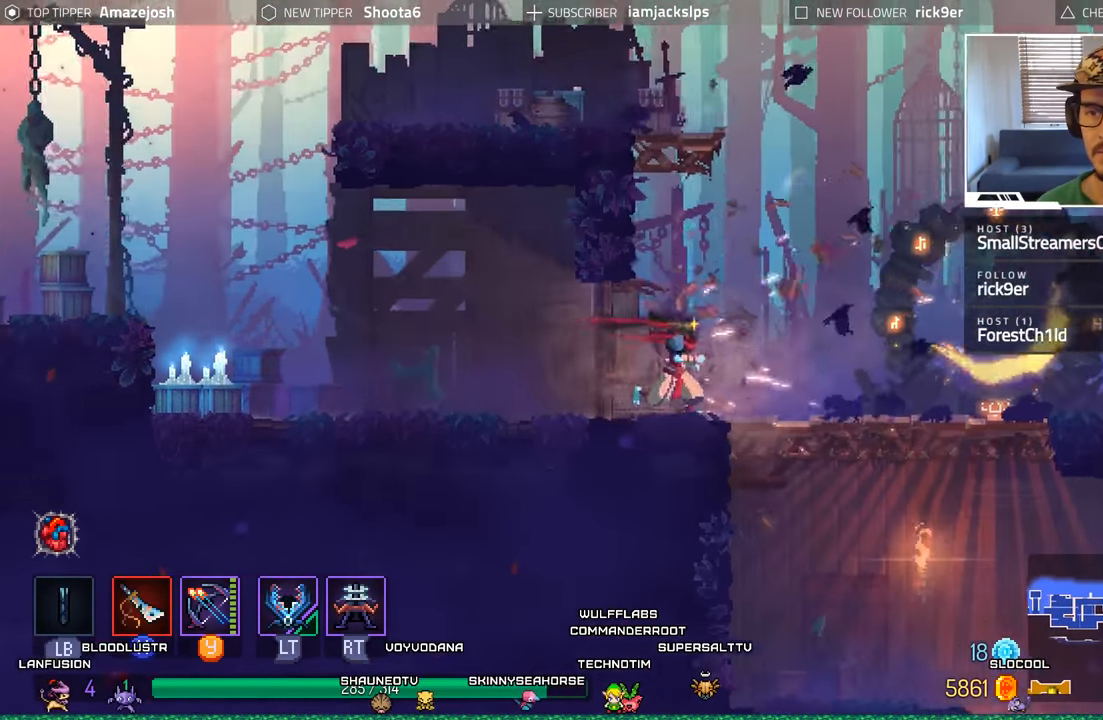
{"buttons": ["DPAD_LEFT"], "left_stick": "center", "right_stick": "center", "events": [[33, "A", "down"], [100, "DPAD_RIGHT", "up"], [166, "A", "up"], [250, "A", "down"], [283, "DPAD_LEFT", "down"], [466, "A", "up"]]}
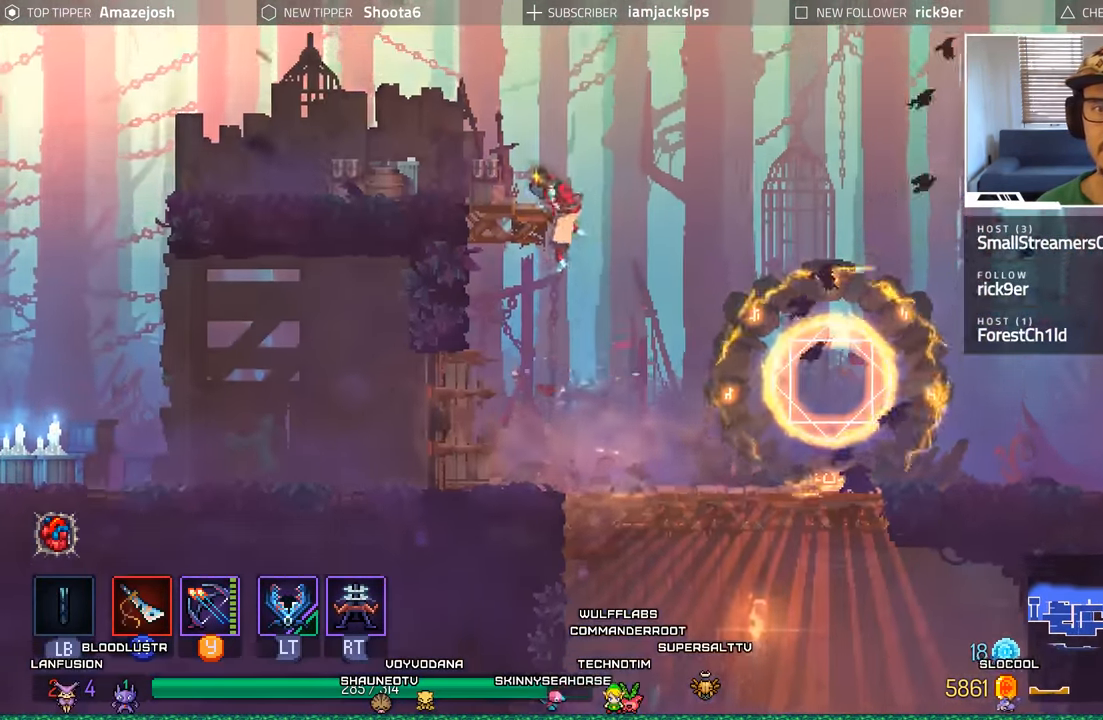
{"buttons": ["DPAD_RIGHT"], "left_stick": "center", "right_stick": "center"}
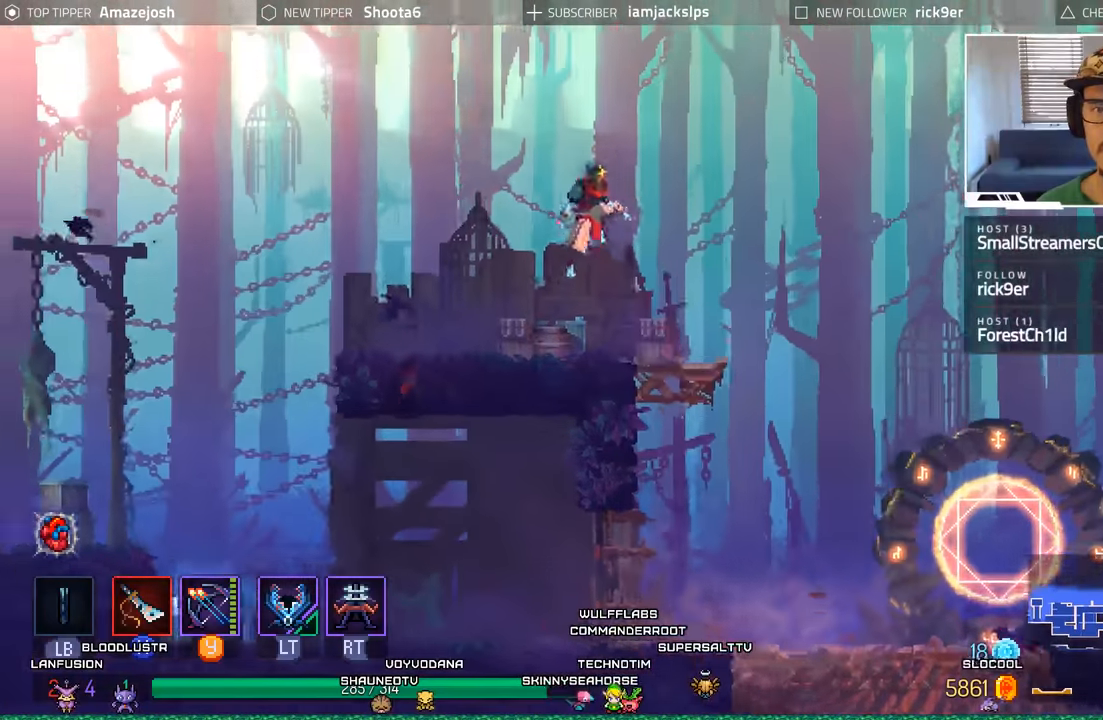
{"buttons": ["DPAD_RIGHT"], "left_stick": "center", "right_stick": "center", "events": [[83, "A", "down"], [217, "A", "up"]]}